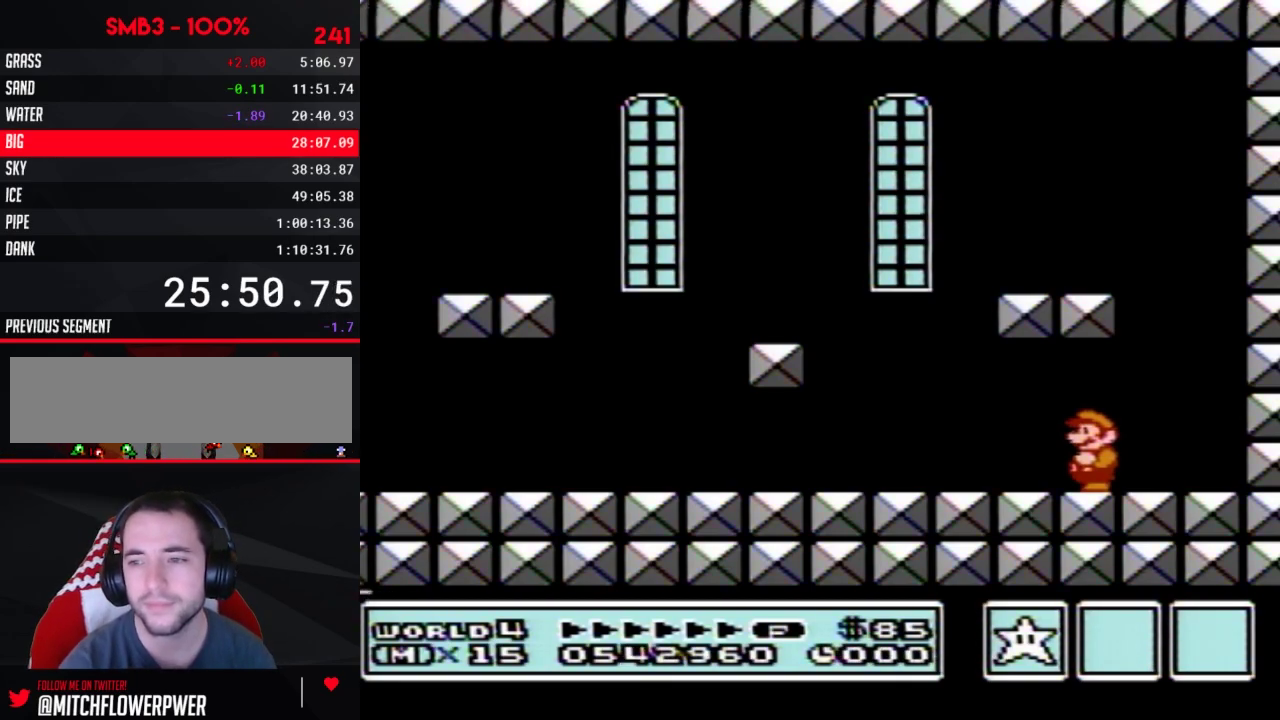
Gameplay with a controller (Nintendo layout); each line is a JSON object with the inputs held at the frame after it. "events" lists button and stick changes between this image and that frame as [ms after this image, input, new state], when the widget could be followed in between. Not read: L3 R3.
{"buttons": ["A"], "events": [[33, "A", "down"], [100, "A", "up"], [417, "A", "down"]]}
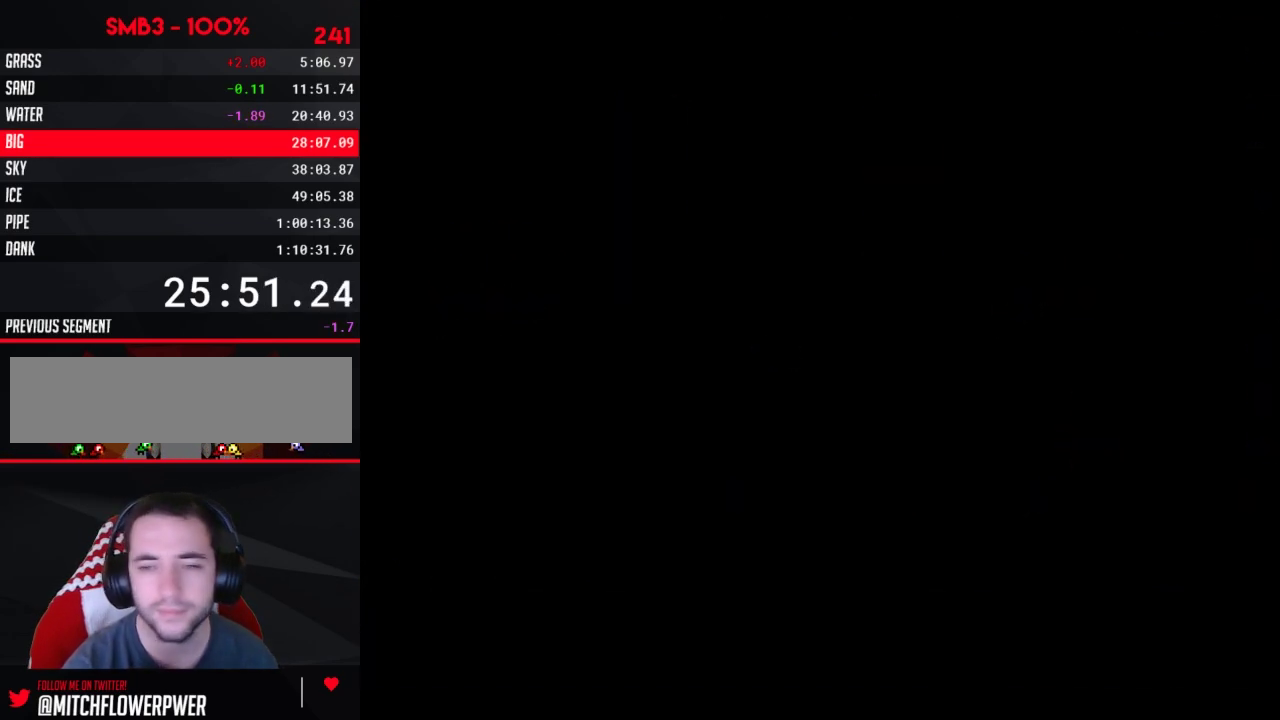
{"buttons": ["A"], "events": []}
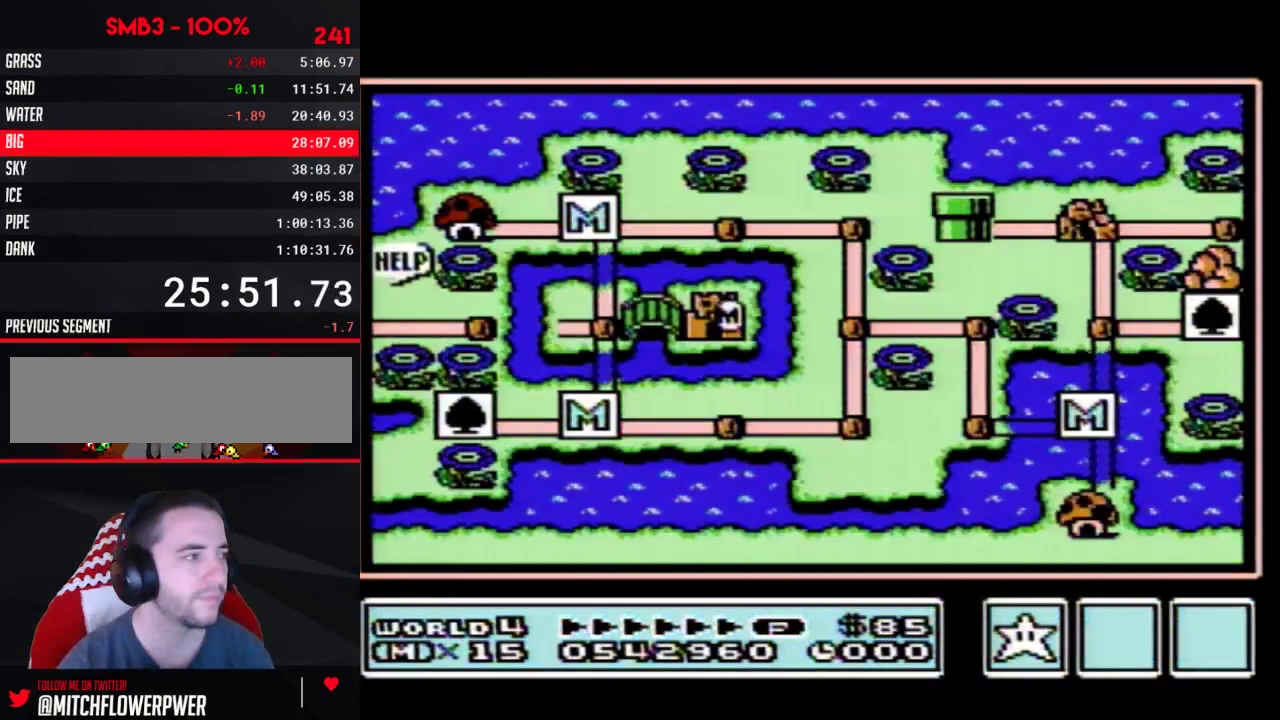
{"buttons": ["DPAD_LEFT"], "events": [[67, "A", "up"], [317, "DPAD_LEFT", "down"]]}
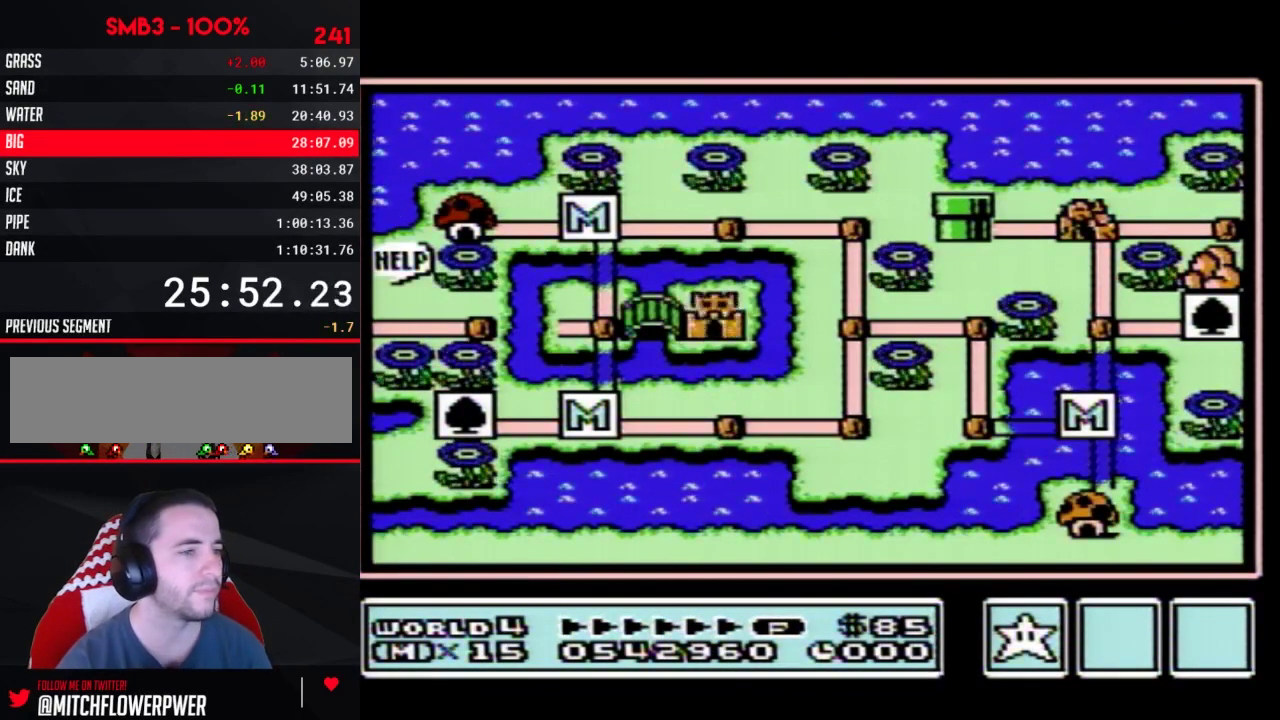
{"buttons": ["DPAD_LEFT"], "events": []}
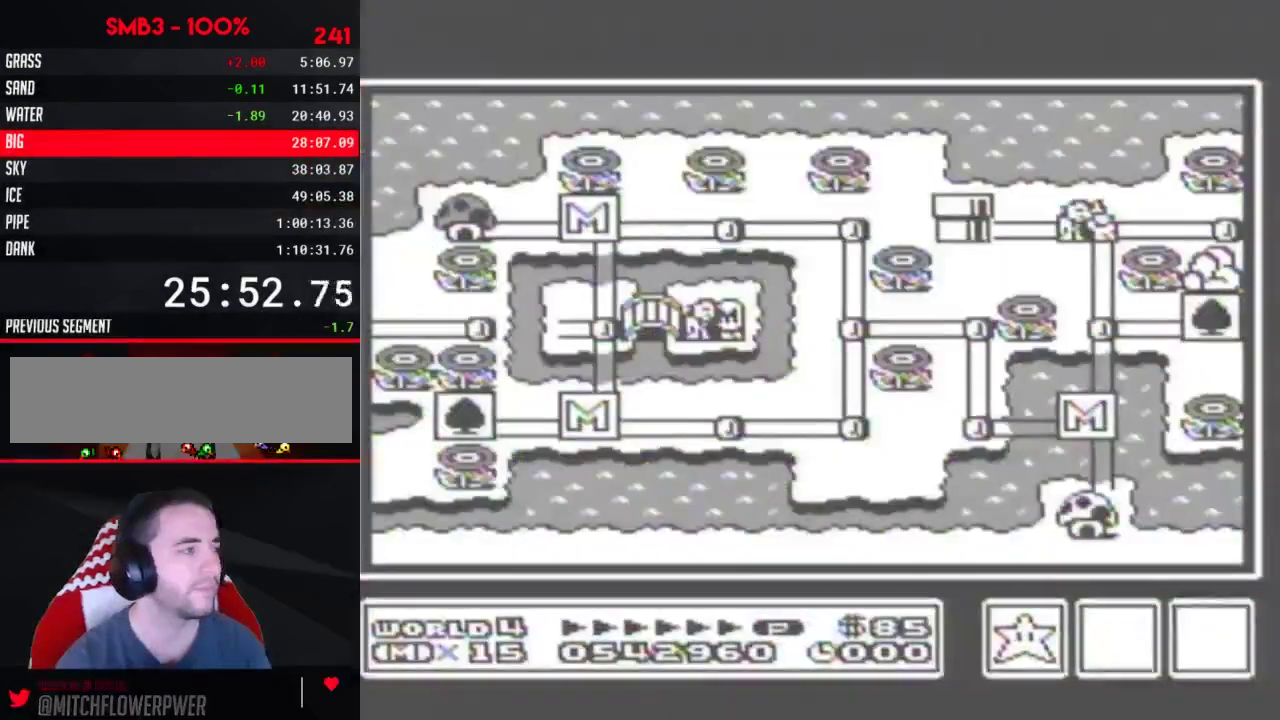
{"buttons": ["DPAD_LEFT"], "events": []}
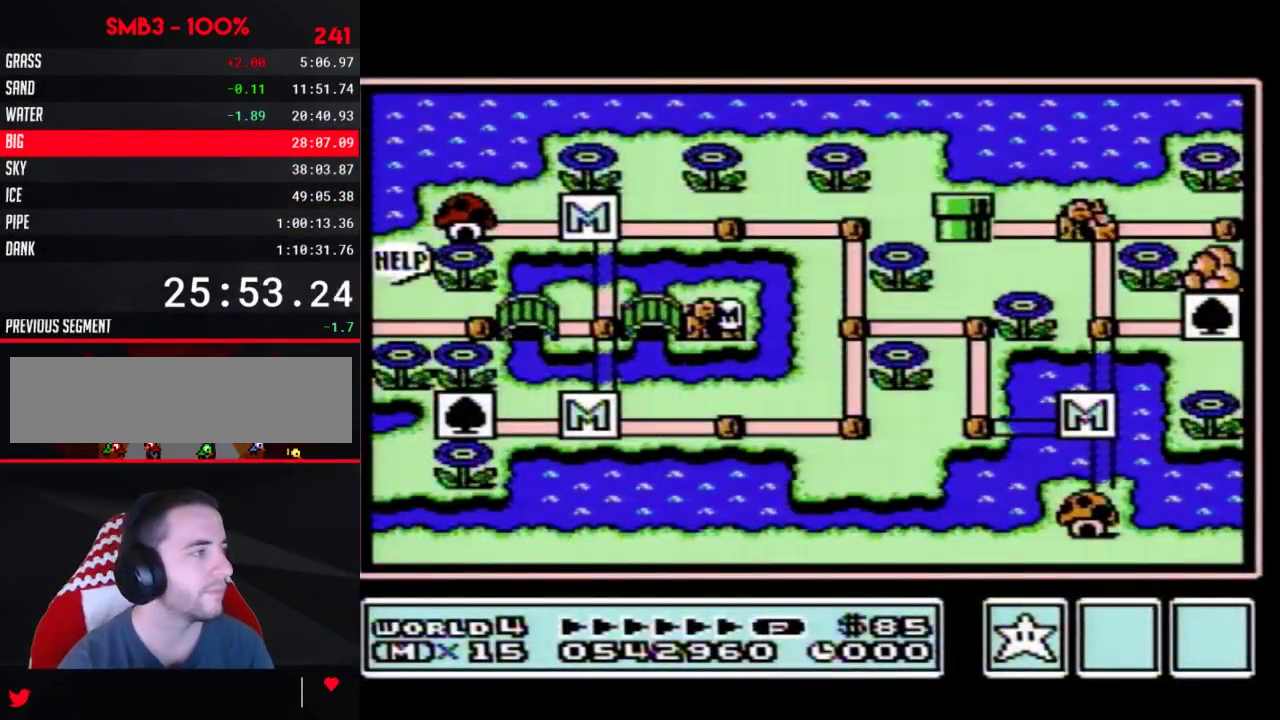
{"buttons": ["DPAD_LEFT"], "events": []}
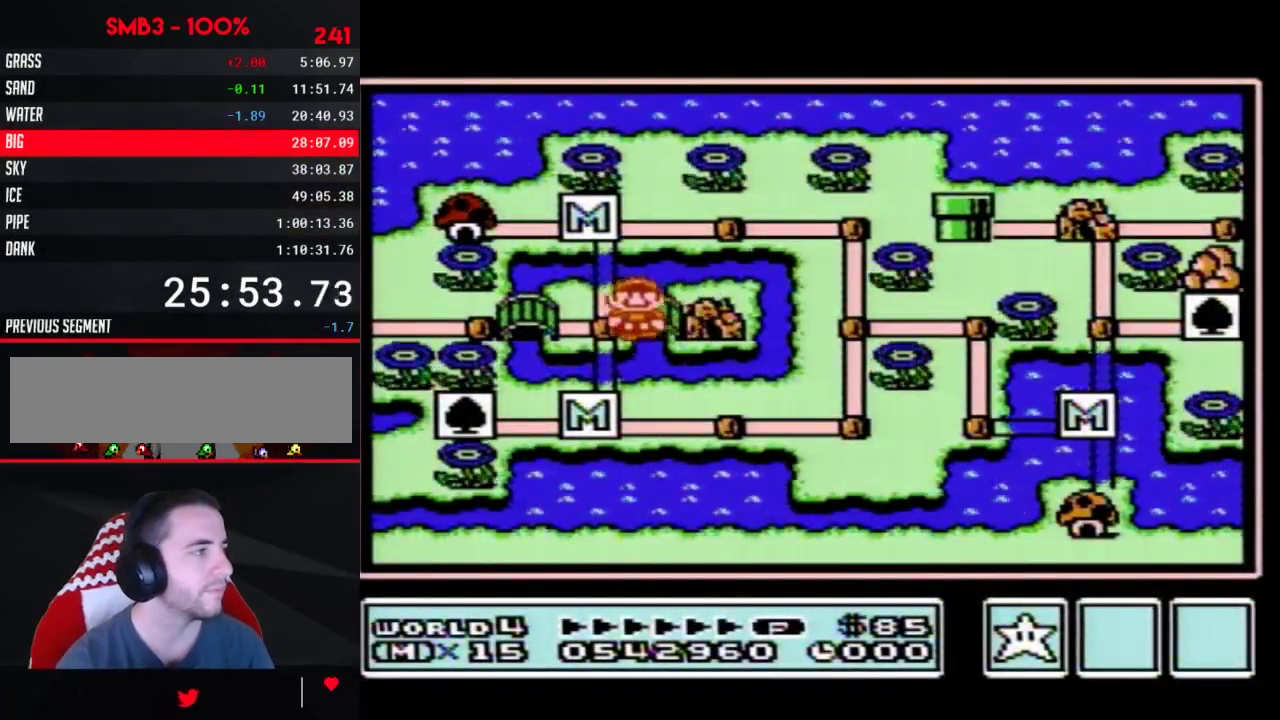
{"buttons": ["DPAD_LEFT"], "events": [[133, "DPAD_LEFT", "up"], [183, "DPAD_LEFT", "down"]]}
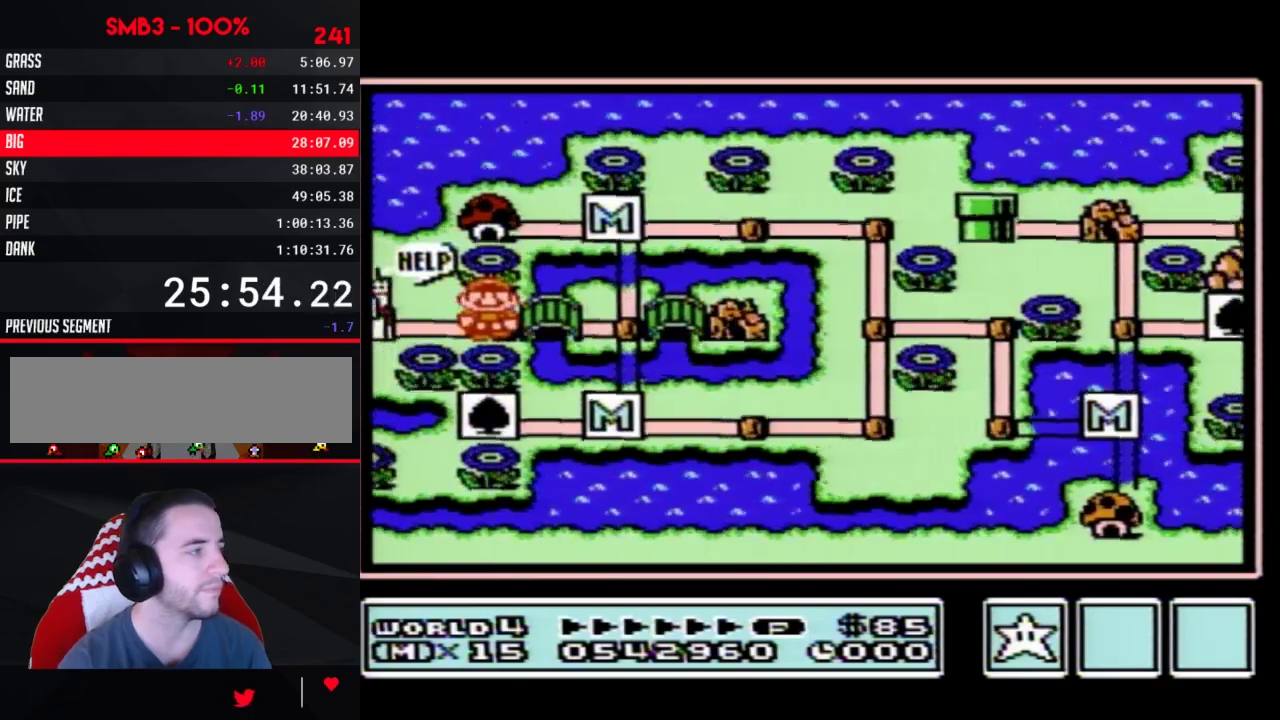
{"buttons": ["DPAD_LEFT"], "events": []}
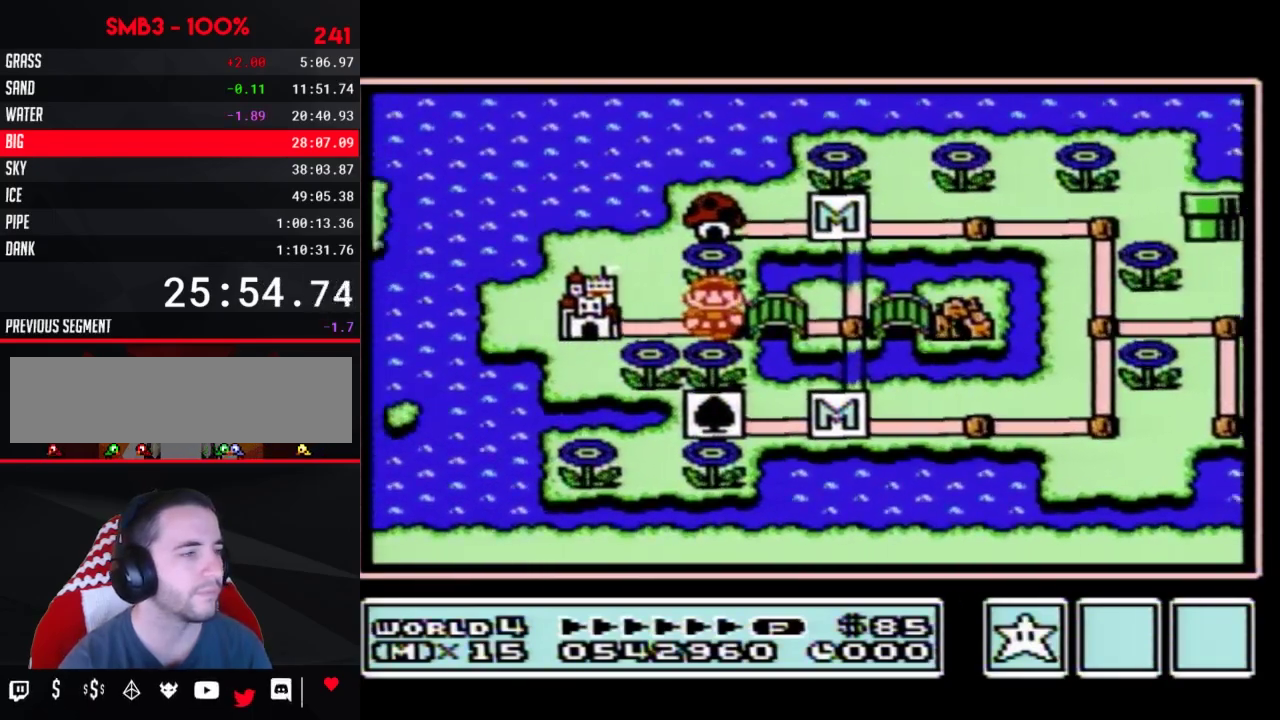
{"buttons": ["DPAD_LEFT"], "events": []}
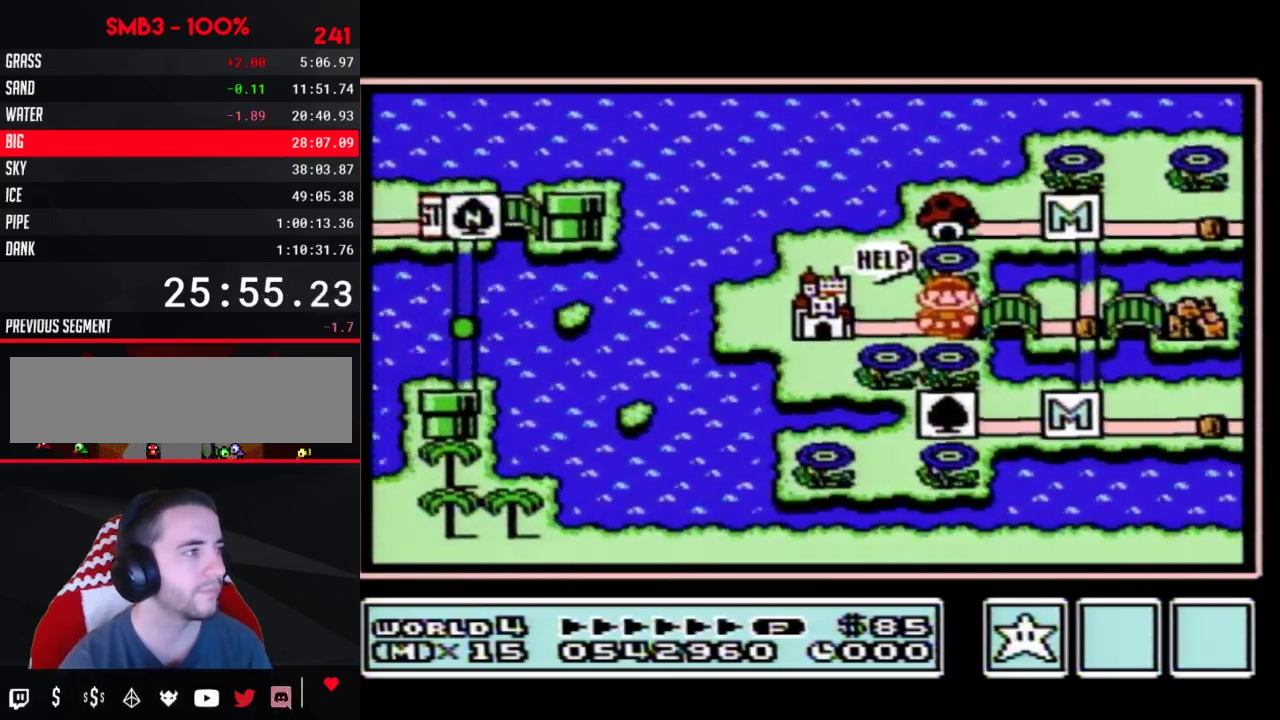
{"buttons": ["DPAD_LEFT"], "events": []}
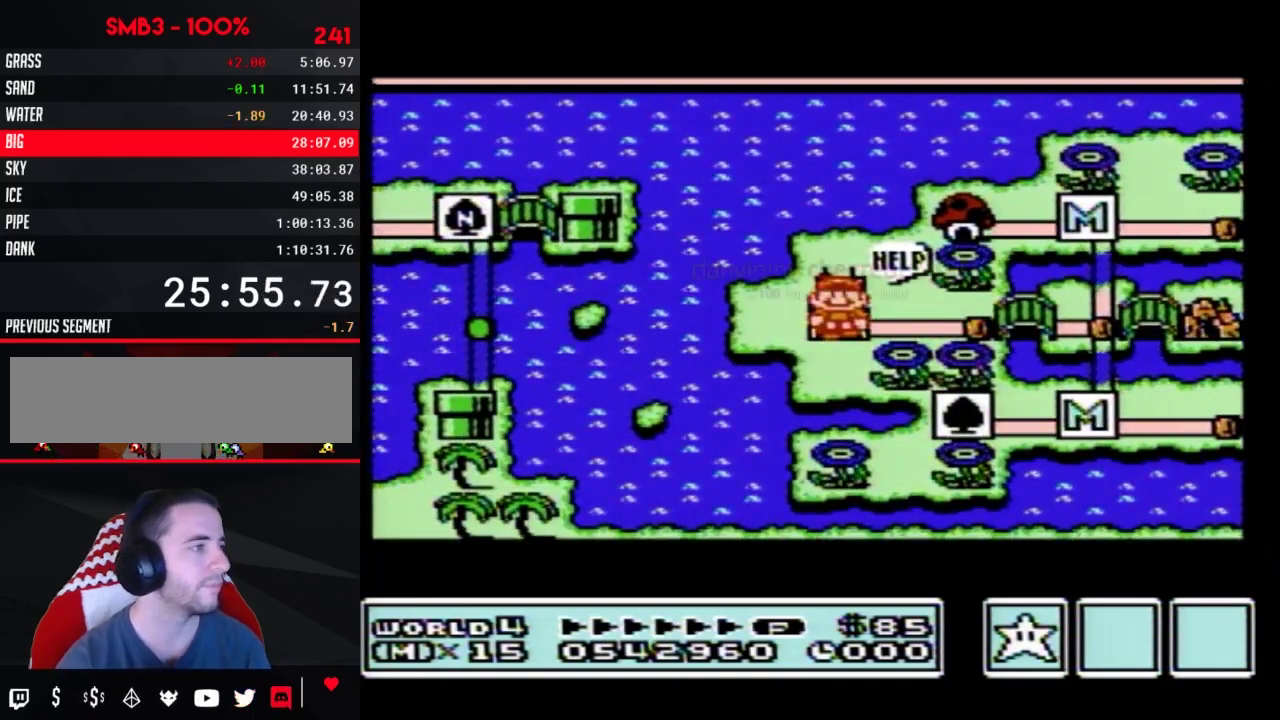
{"buttons": ["DPAD_LEFT"], "events": []}
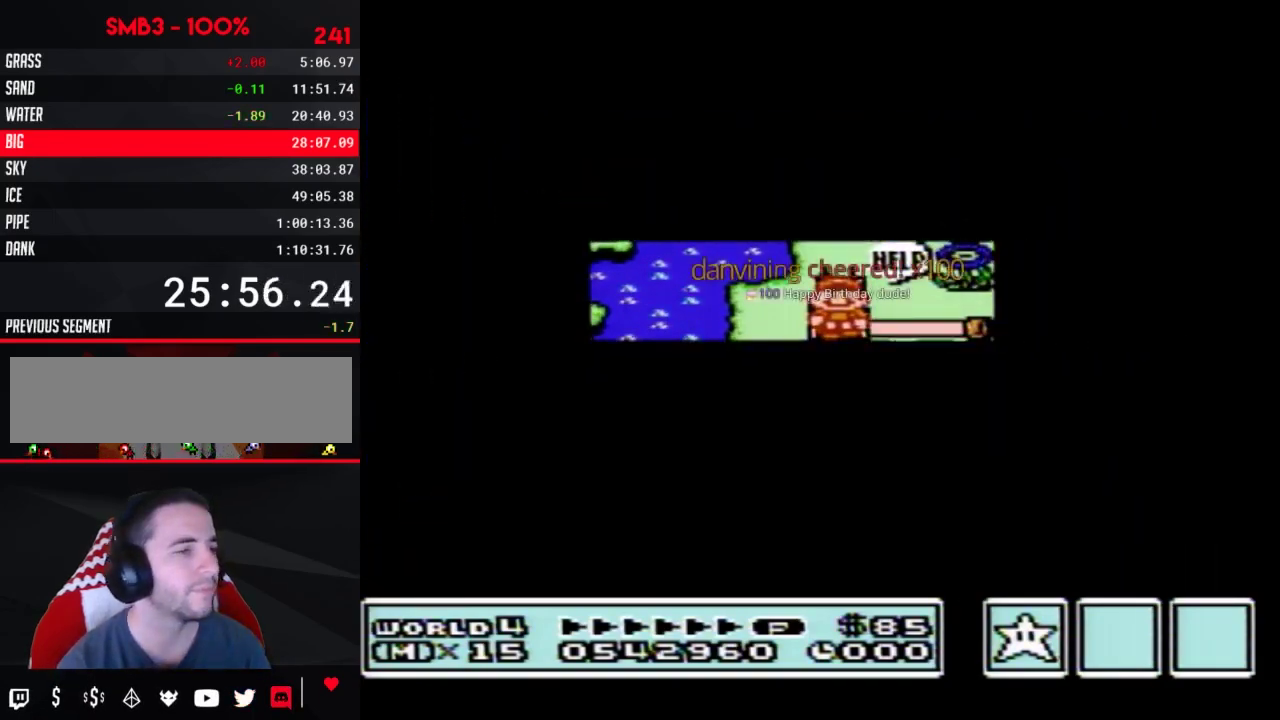
{"buttons": [], "events": [[350, "A", "down"], [383, "DPAD_LEFT", "up"], [500, "A", "up"]]}
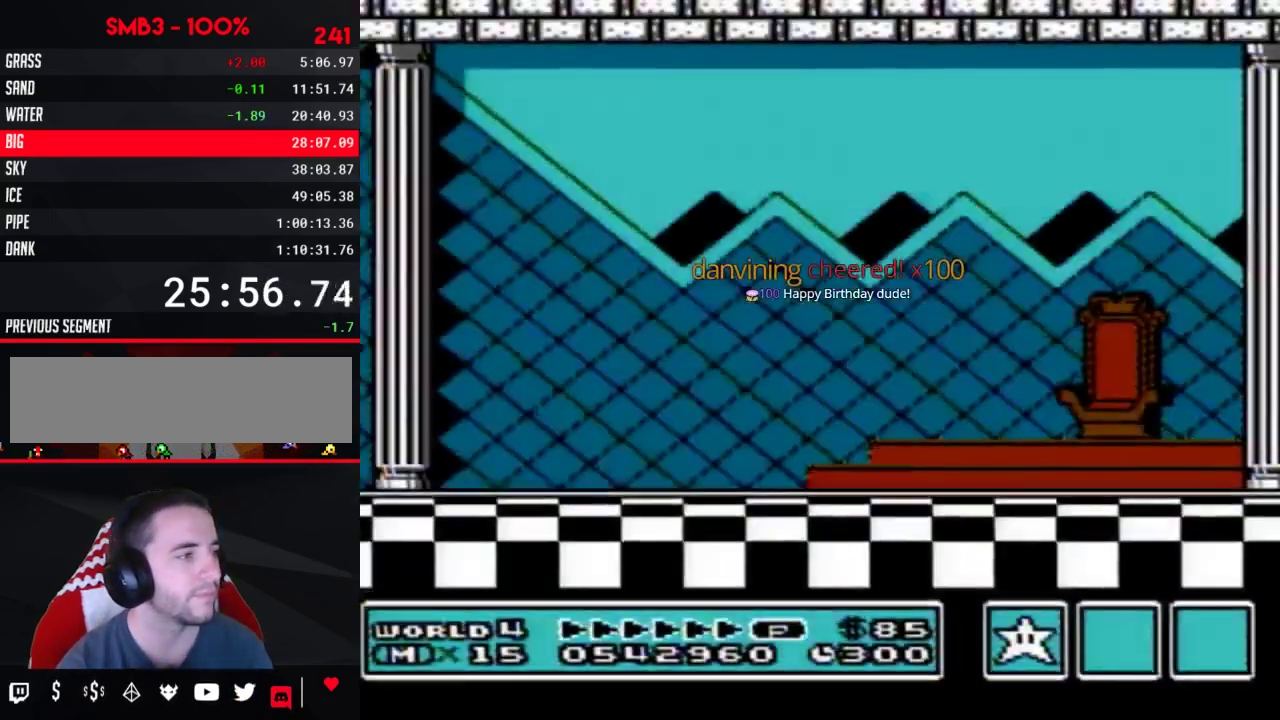
{"buttons": [], "events": [[167, "A", "down"], [233, "A", "up"], [283, "A", "down"], [350, "A", "up"], [417, "A", "down"], [467, "A", "up"]]}
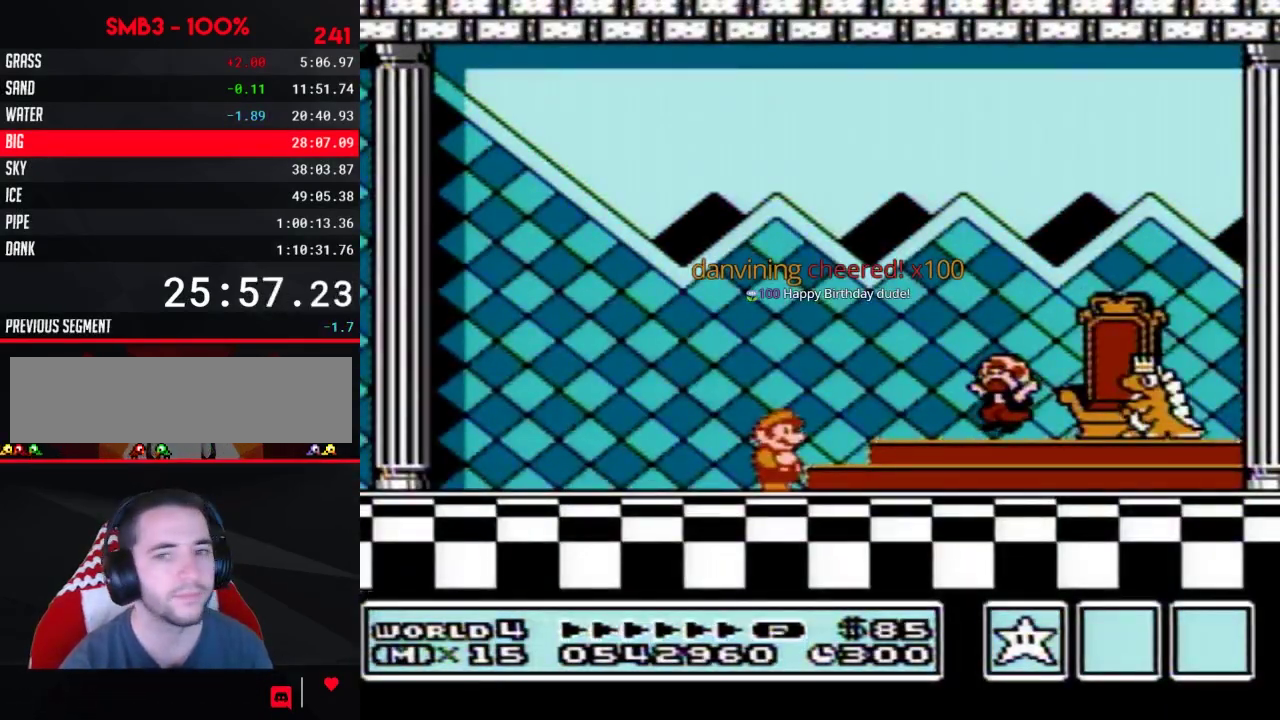
{"buttons": [], "events": [[67, "A", "down"], [133, "A", "up"]]}
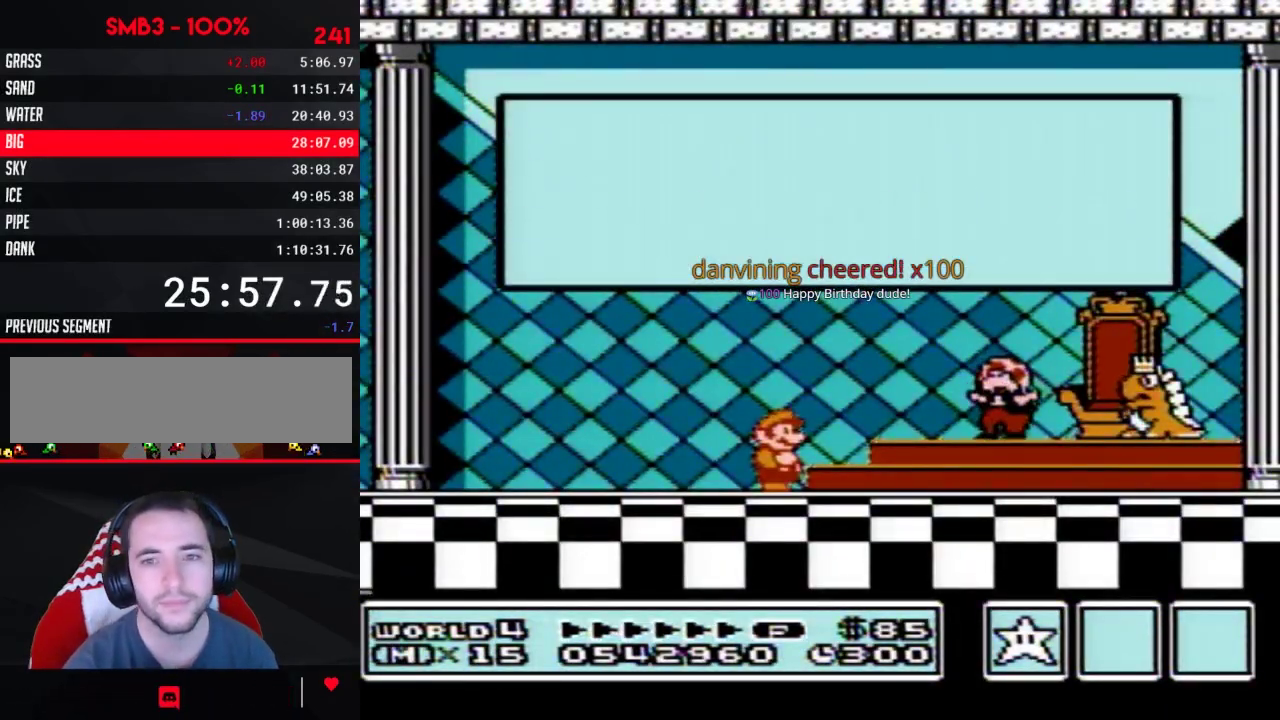
{"buttons": ["A"], "events": [[67, "A", "down"], [167, "A", "up"], [467, "A", "down"]]}
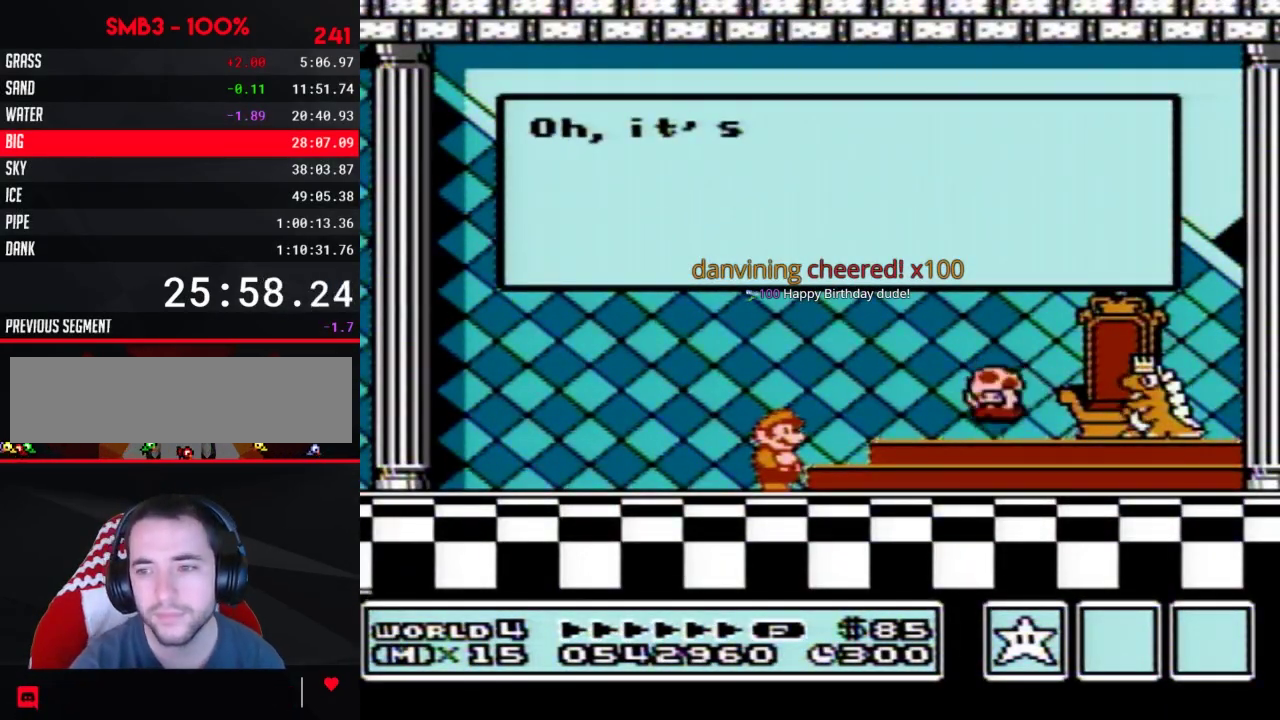
{"buttons": [], "events": [[33, "A", "up"], [133, "A", "down"], [167, "A", "up"], [250, "A", "down"], [350, "A", "up"], [383, "A", "down"], [417, "A", "up"], [433, "A", "down"], [500, "A", "up"]]}
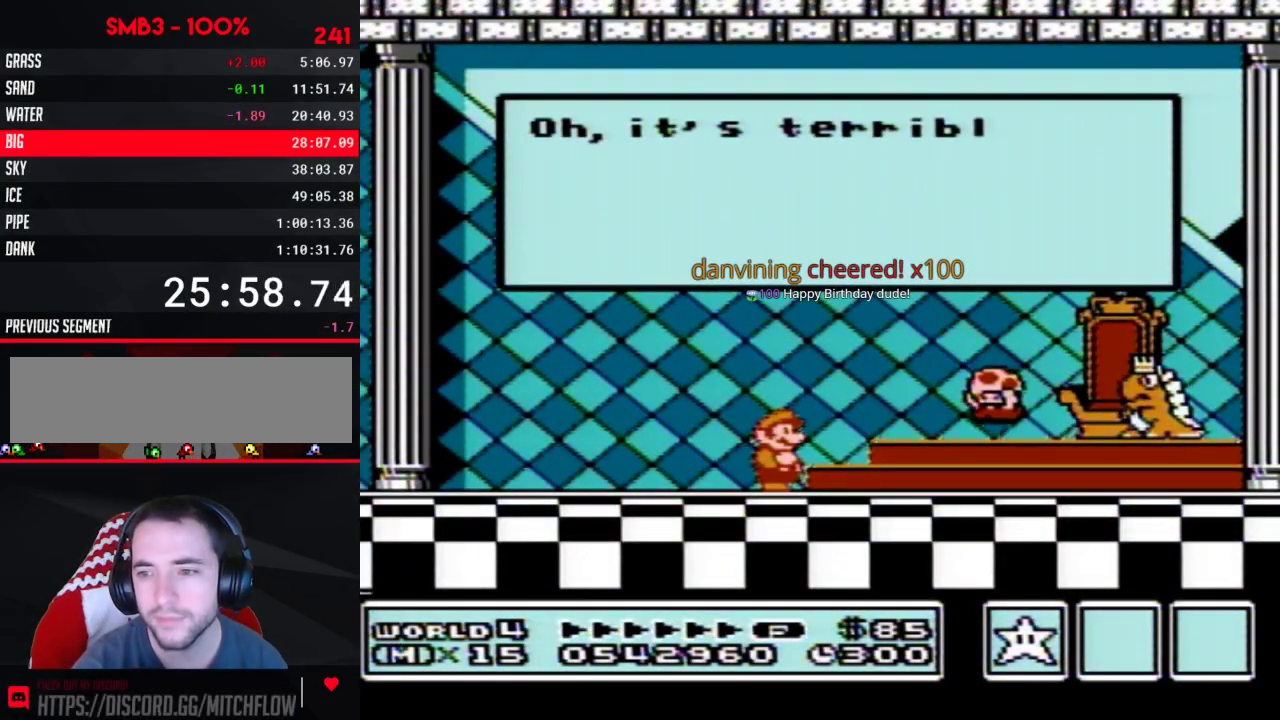
{"buttons": ["B"], "events": [[33, "A", "down"], [67, "A", "up"], [100, "A", "down"], [133, "A", "up"], [167, "A", "down"], [200, "A", "up"], [317, "A", "down"], [333, "B", "down"], [350, "A", "up"], [450, "A", "down"], [467, "A", "up"]]}
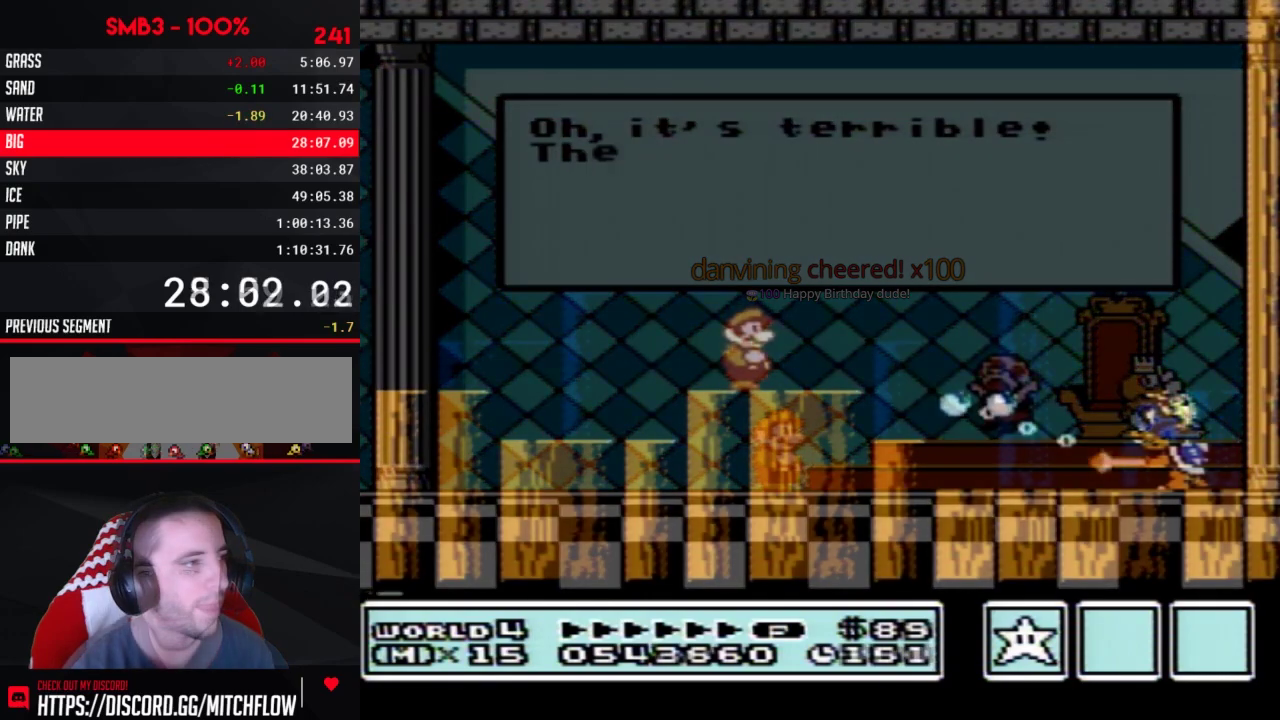
{"buttons": ["DPAD_RIGHT"], "events": [[117, "B", "up"], [117, "DPAD_RIGHT", "down"], [400, "A", "down"], [417, "B", "down"], [483, "A", "up"], [483, "B", "up"]]}
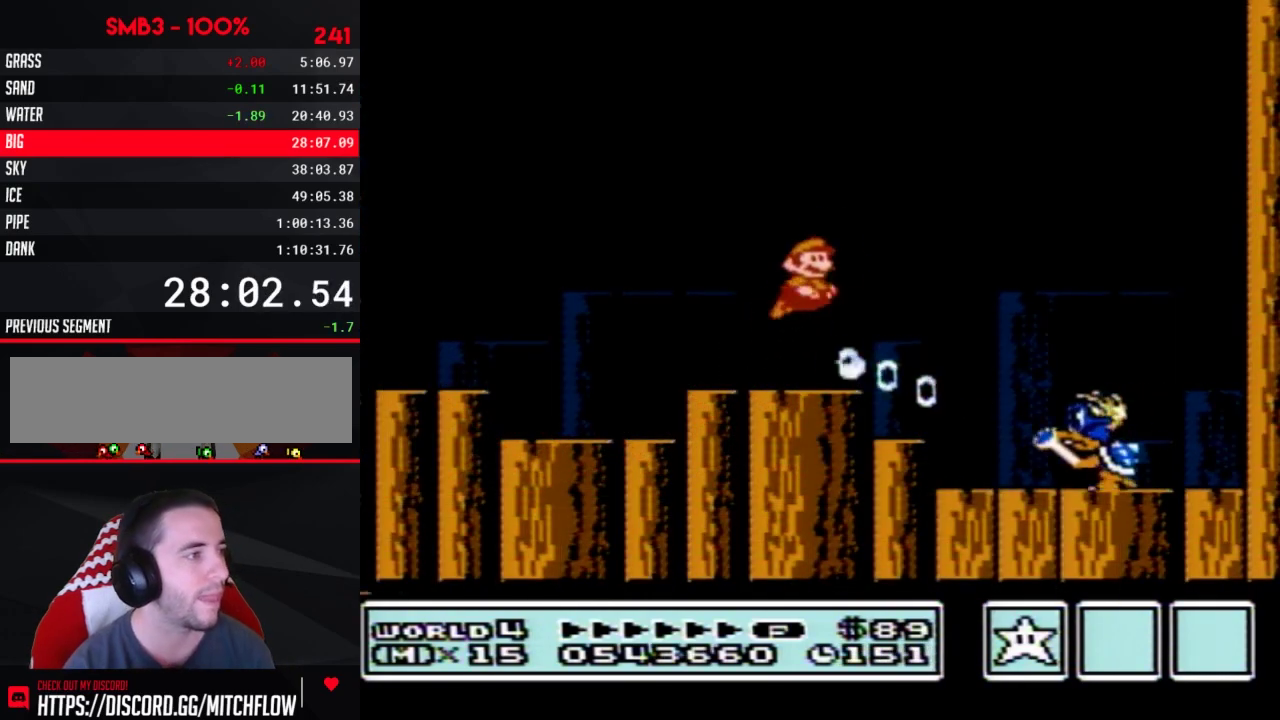
{"buttons": ["DPAD_LEFT"], "events": [[50, "A", "down"], [50, "B", "down"], [117, "A", "up"], [117, "B", "up"], [150, "DPAD_RIGHT", "up"], [300, "DPAD_LEFT", "down"], [417, "DPAD_LEFT", "up"], [483, "DPAD_LEFT", "down"]]}
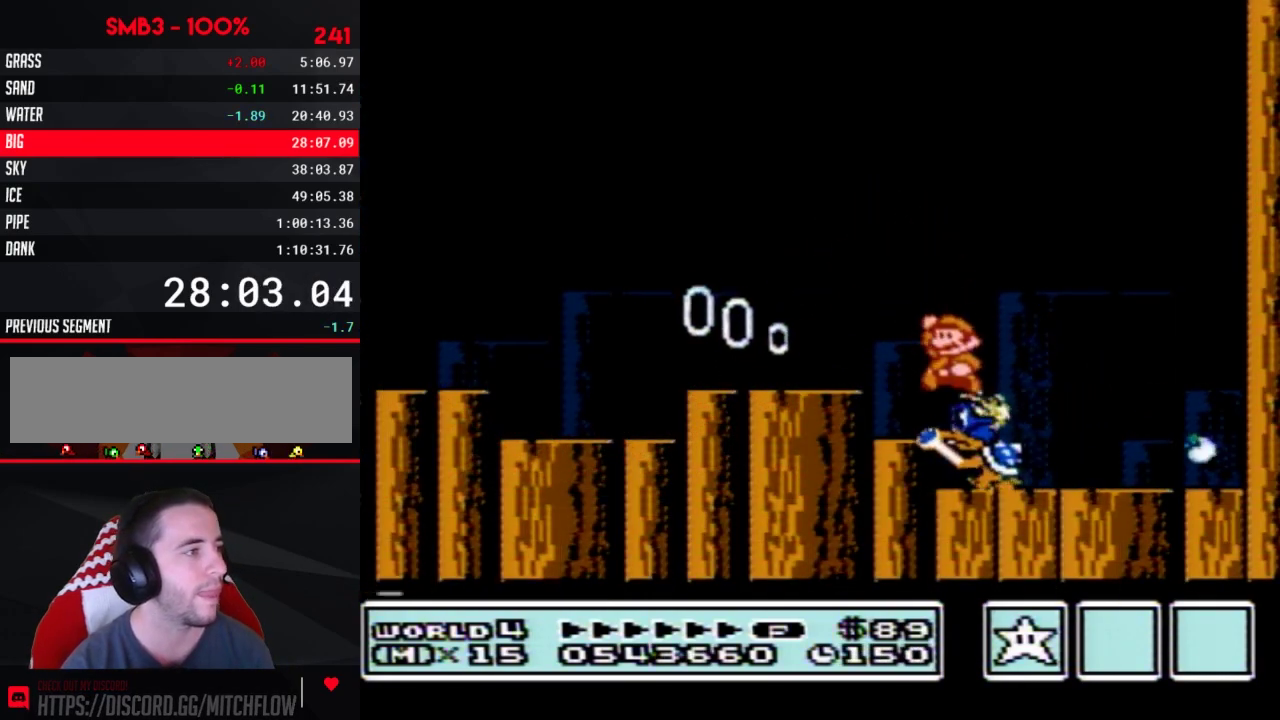
{"buttons": [], "events": [[267, "DPAD_LEFT", "up"], [333, "DPAD_RIGHT", "down"], [400, "B", "down"], [417, "DPAD_RIGHT", "up"], [450, "B", "up"]]}
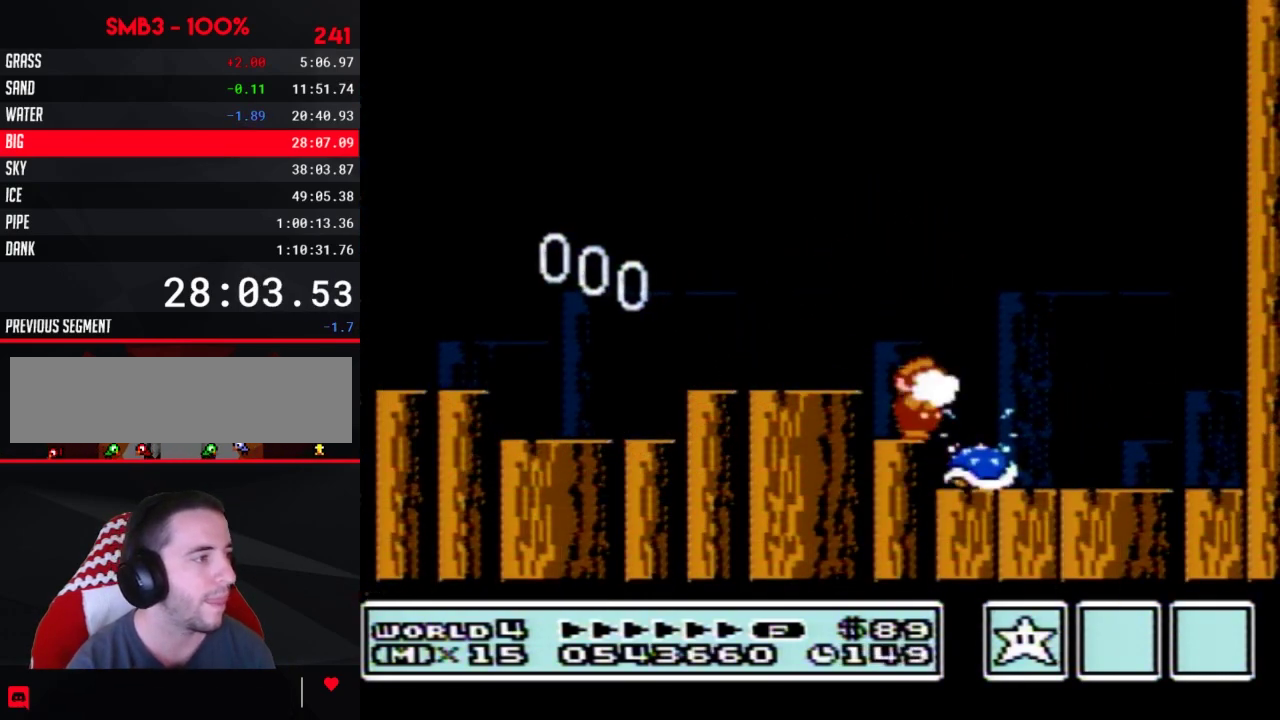
{"buttons": ["B"], "events": [[17, "B", "down"], [83, "B", "up"], [267, "B", "down"], [333, "B", "up"], [383, "B", "down"]]}
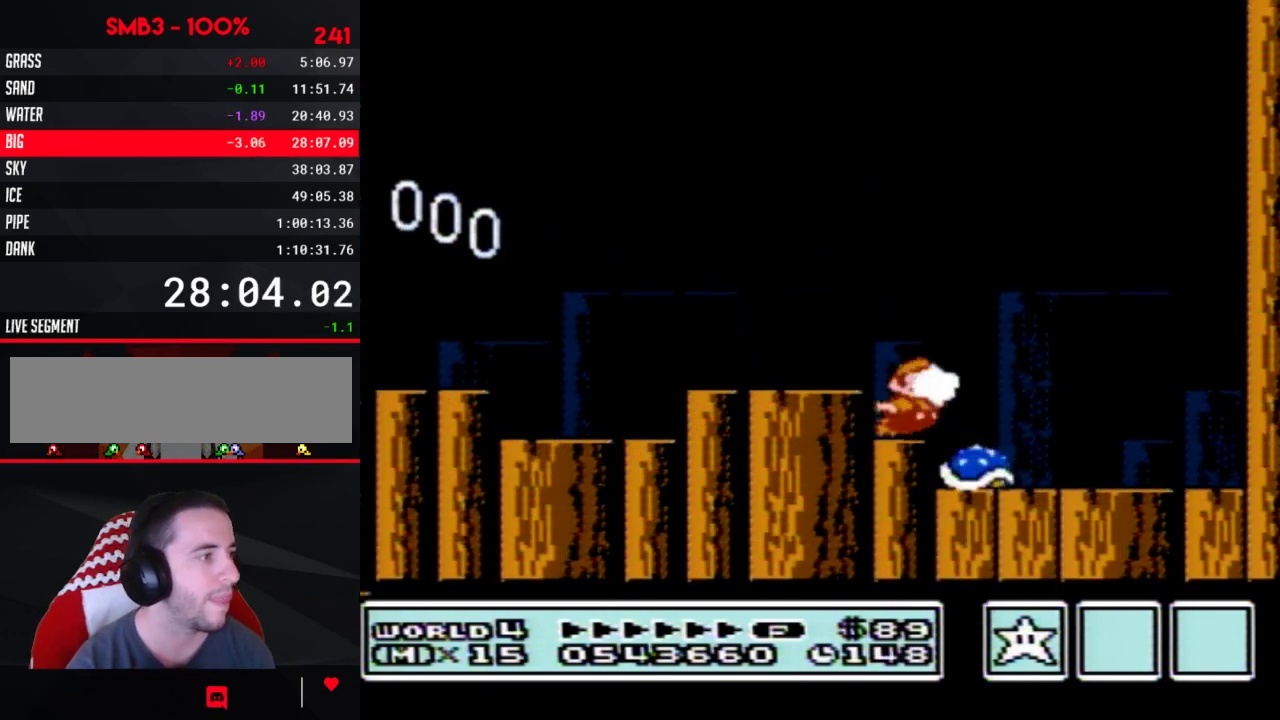
{"buttons": [], "events": [[17, "A", "down"], [83, "A", "up"], [83, "B", "up"], [133, "B", "down"], [333, "B", "up"], [400, "B", "down"], [450, "B", "up"]]}
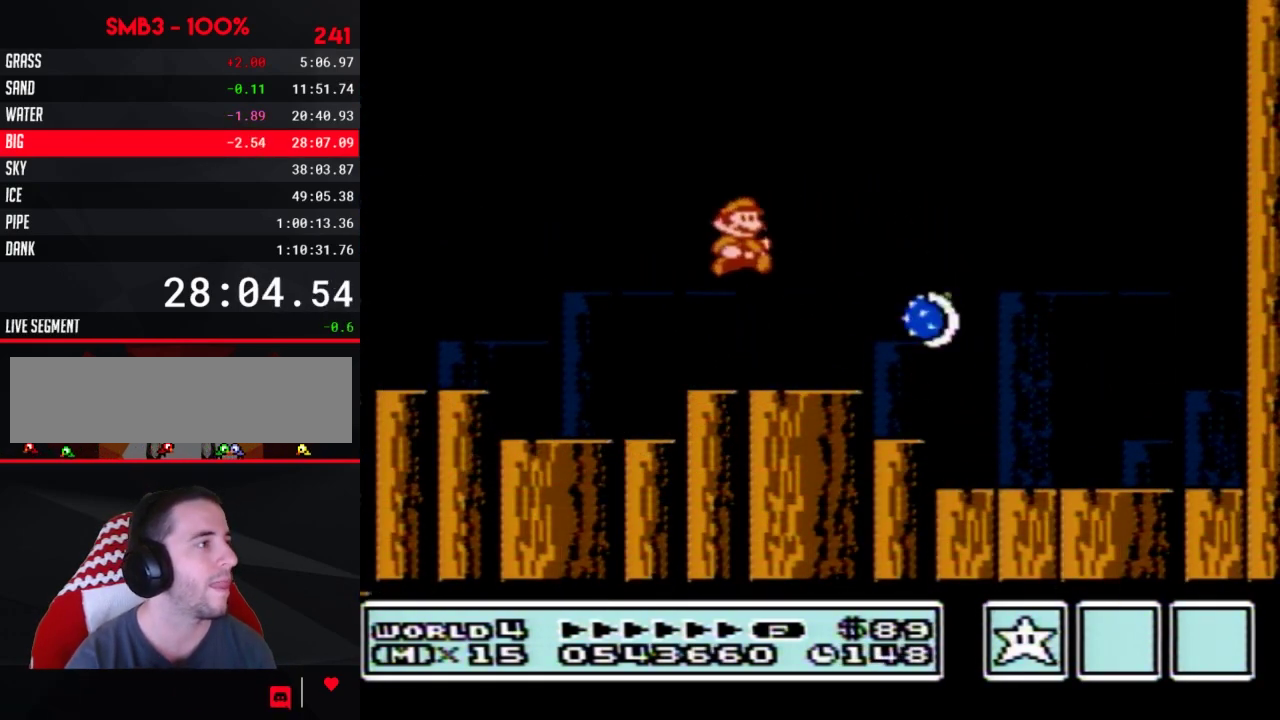
{"buttons": ["B", "DPAD_RIGHT"], "events": [[17, "B", "down"], [83, "DPAD_RIGHT", "down"]]}
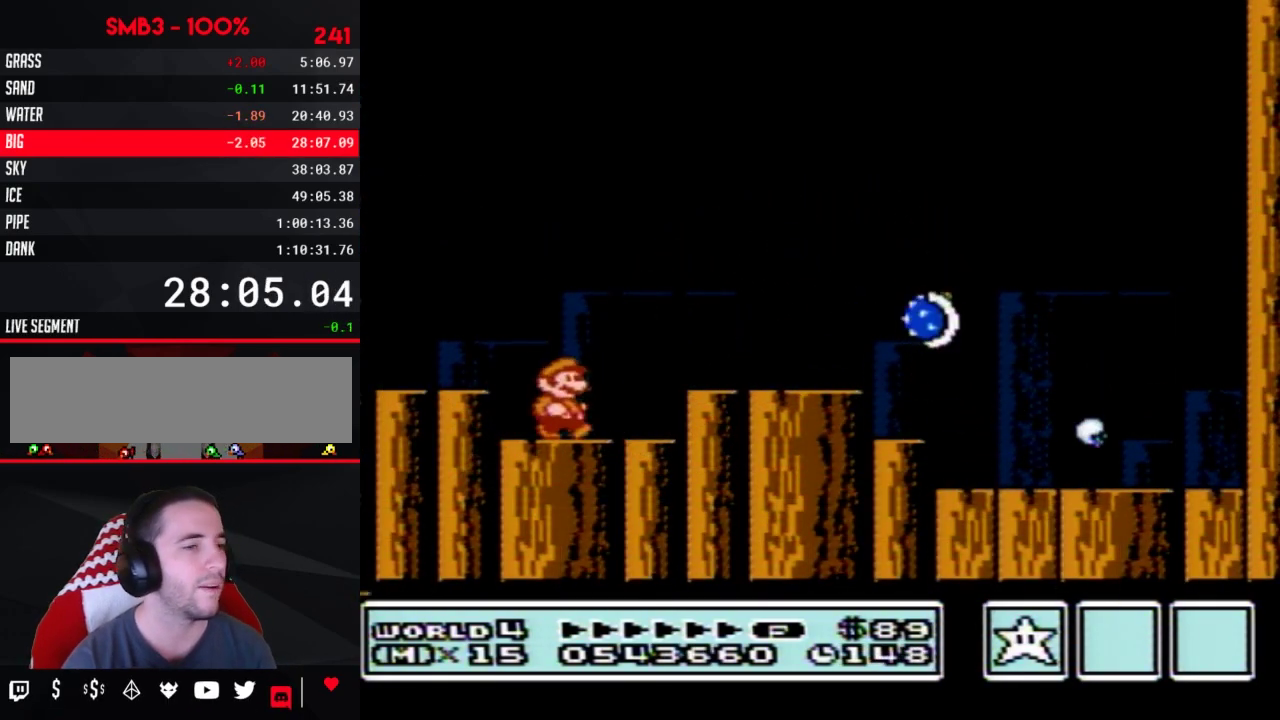
{"buttons": ["DPAD_RIGHT"], "events": [[300, "A", "down"], [417, "A", "up"], [417, "B", "up"]]}
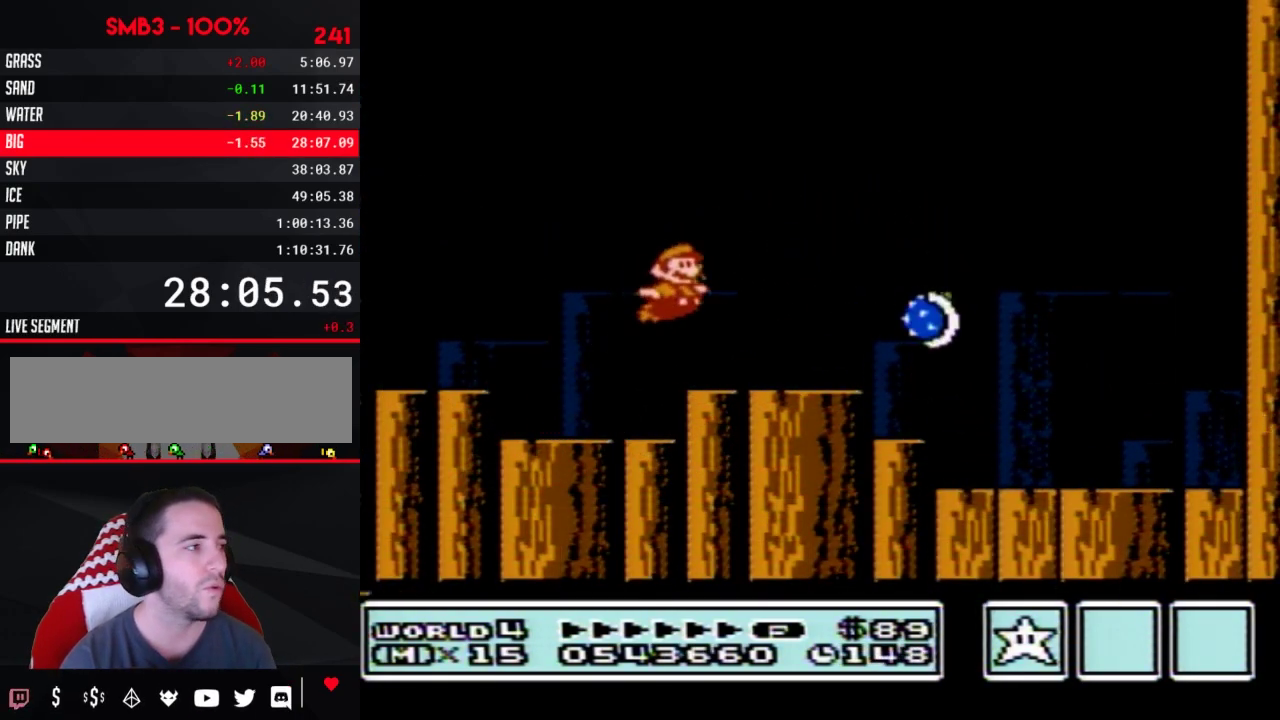
{"buttons": ["DPAD_LEFT"], "events": [[17, "B", "down"], [167, "DPAD_RIGHT", "up"], [267, "DPAD_LEFT", "down"], [367, "B", "up"]]}
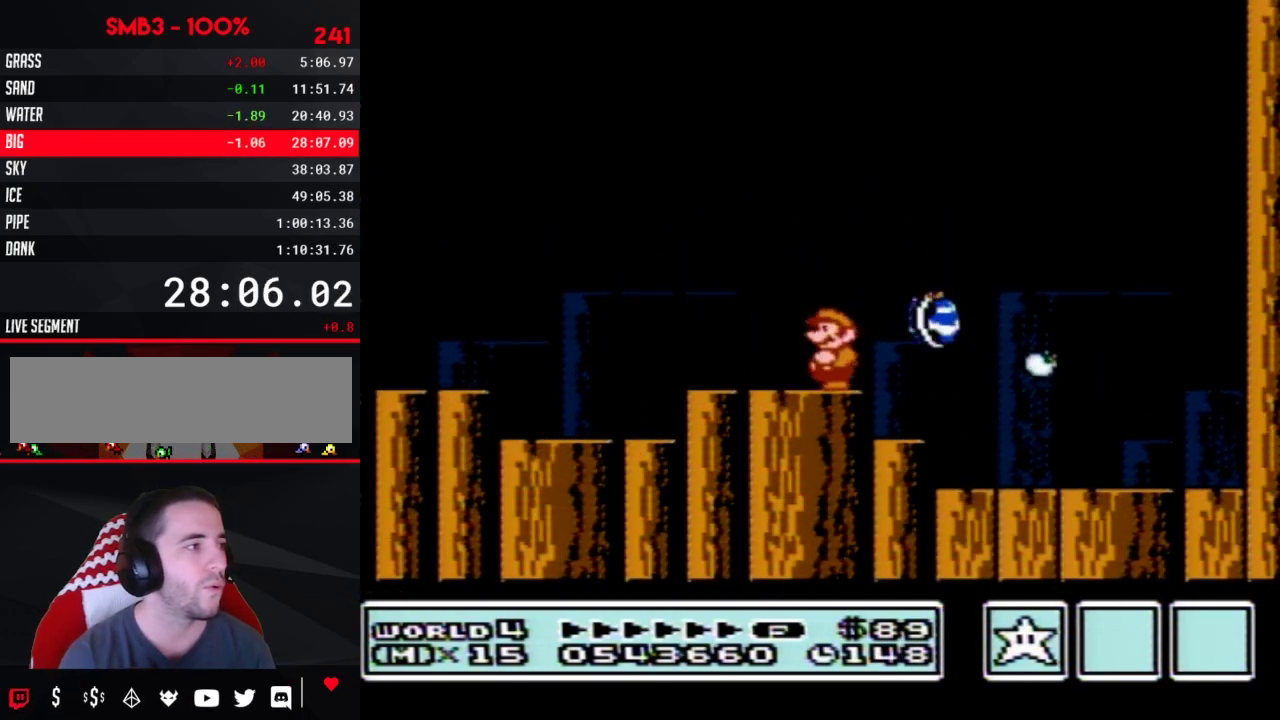
{"buttons": [], "events": [[50, "DPAD_LEFT", "up"]]}